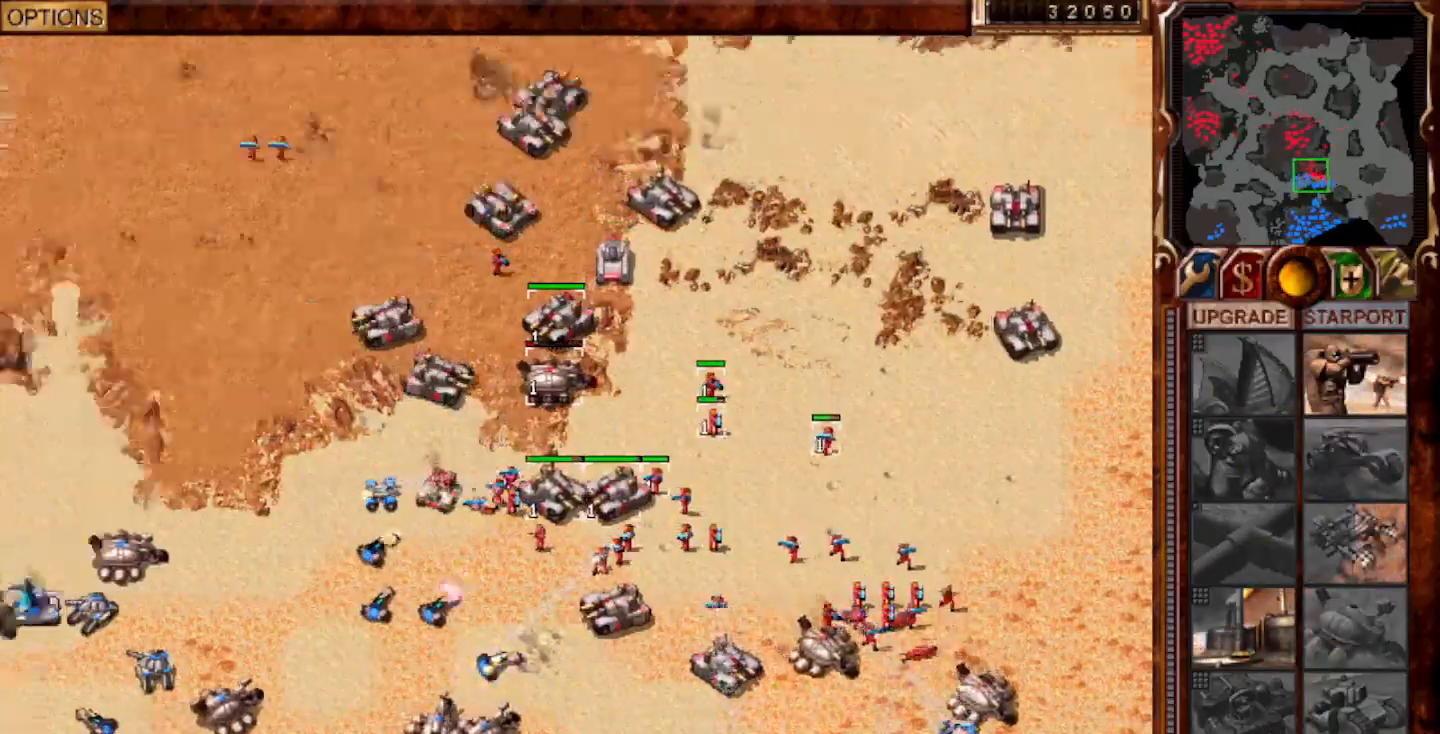
Gameplay with keyboard and mouse; each line is a JSON object with the keys and mouse buttons held at the frame after it. "events" lists presses ("down") and releases ("up") of "0", "1", "2", "3", "4", "5", "6", "7", "8", "9", "a", "alt", "ctrl", "e", "escape", "f10", "f11", "f12", "f6", "f9", "g", "h", "home", "r", "s", "shift", "t", "x", "y", "mouse_left" and "mouse_right" between this image and that frame as [ms after this image, input, new state], when the widget could be followed in between. "mouse_left", "mouse_right" = the "left", "right" buttons of the "mouse" list. No other keys are recorded. Mouse movement is not recorded.
{"keys": [], "mouse": [], "events": []}
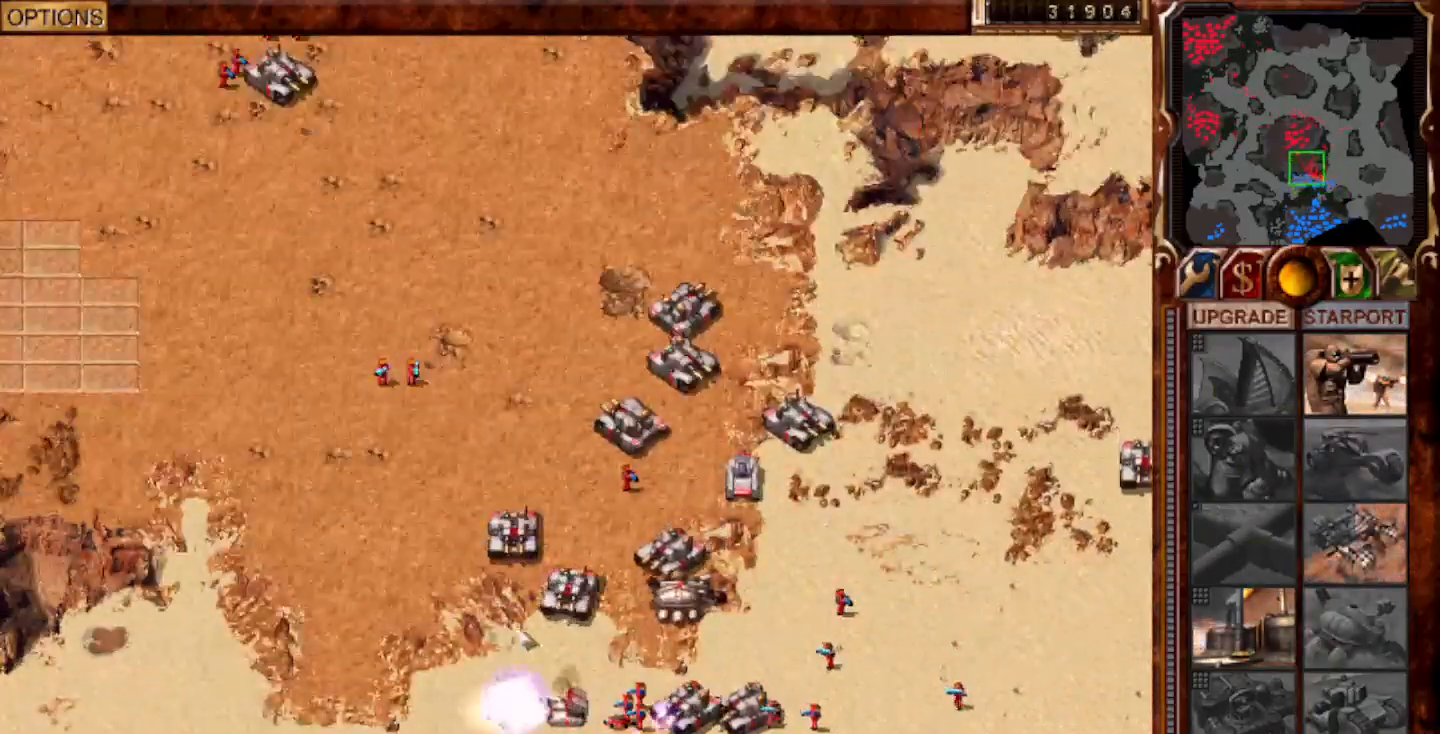
{"keys": [], "mouse": []}
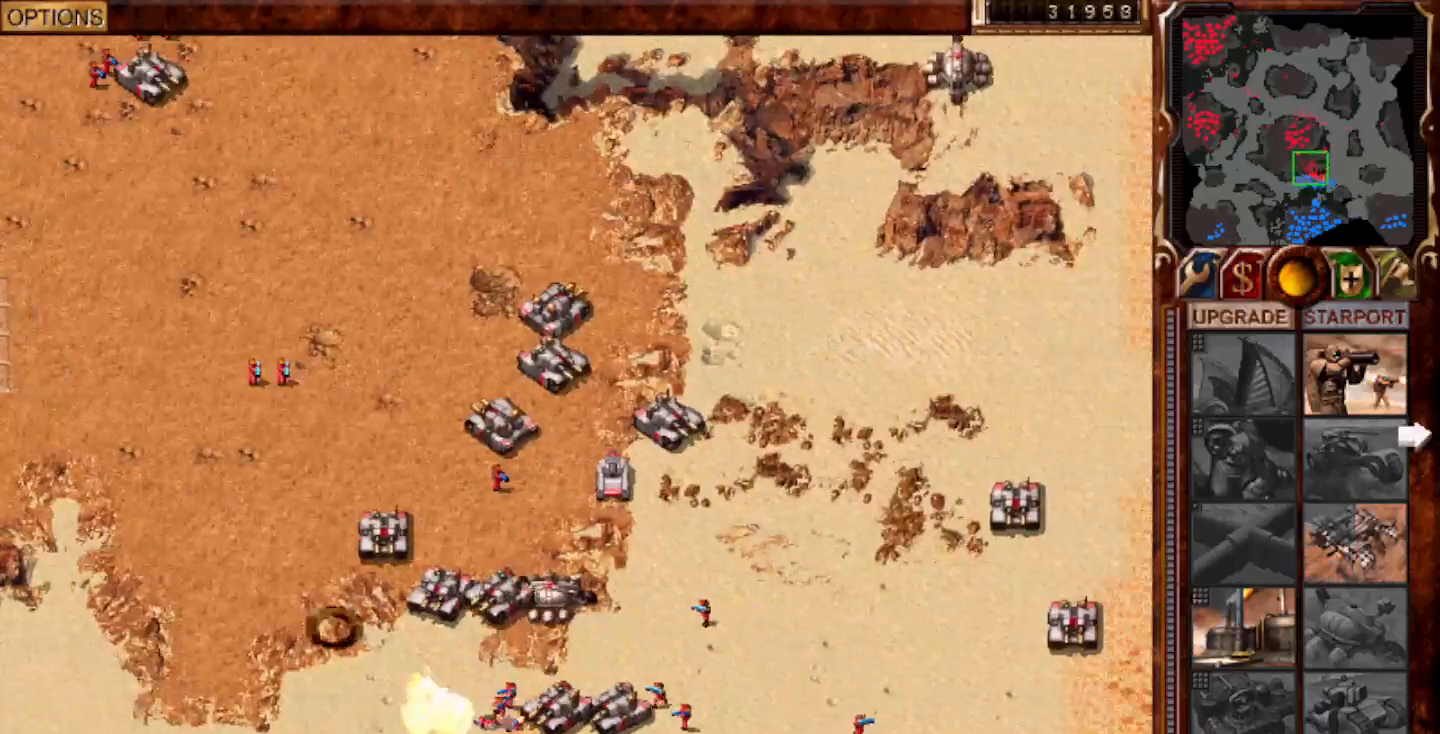
{"keys": [], "mouse": [], "events": [[250, "mouse_left", "down"], [283, "mouse_left", "up"]]}
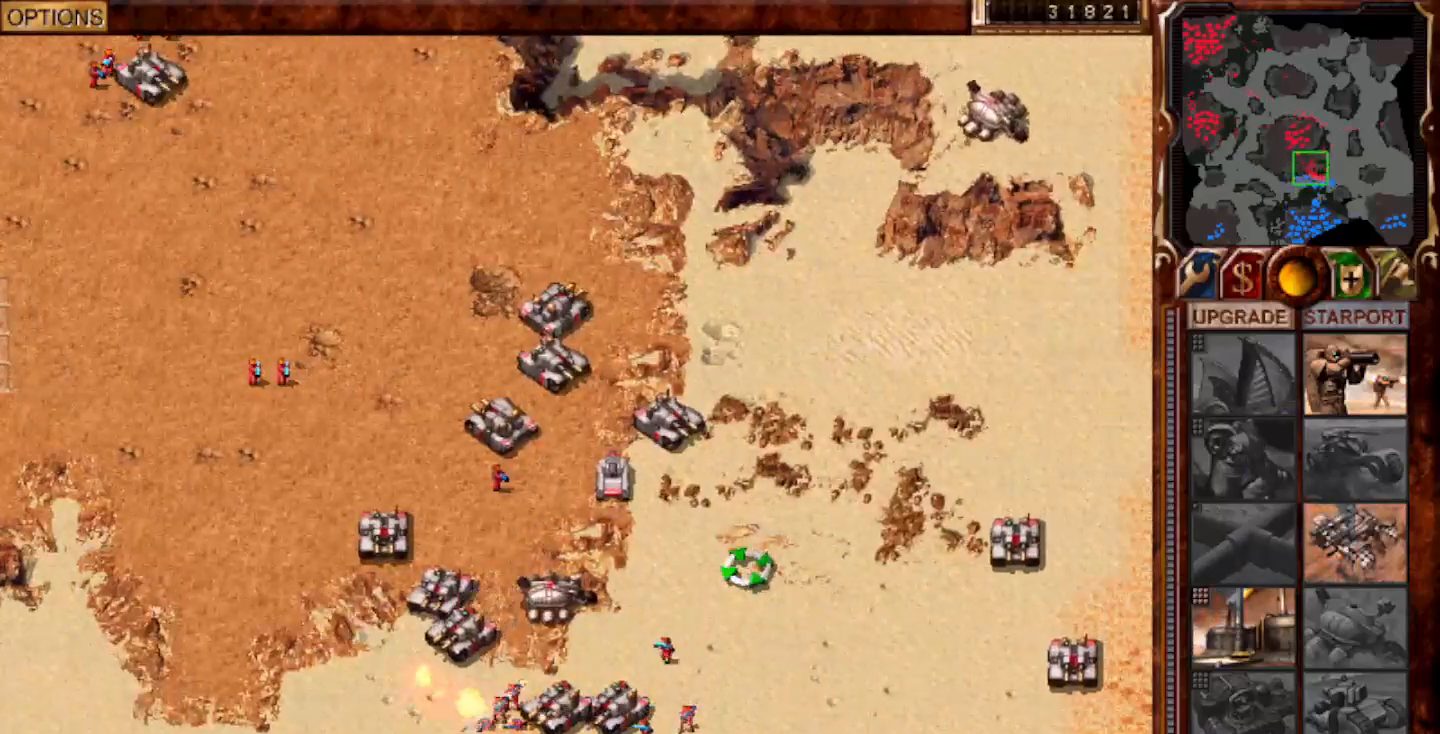
{"keys": [], "mouse": ["right"]}